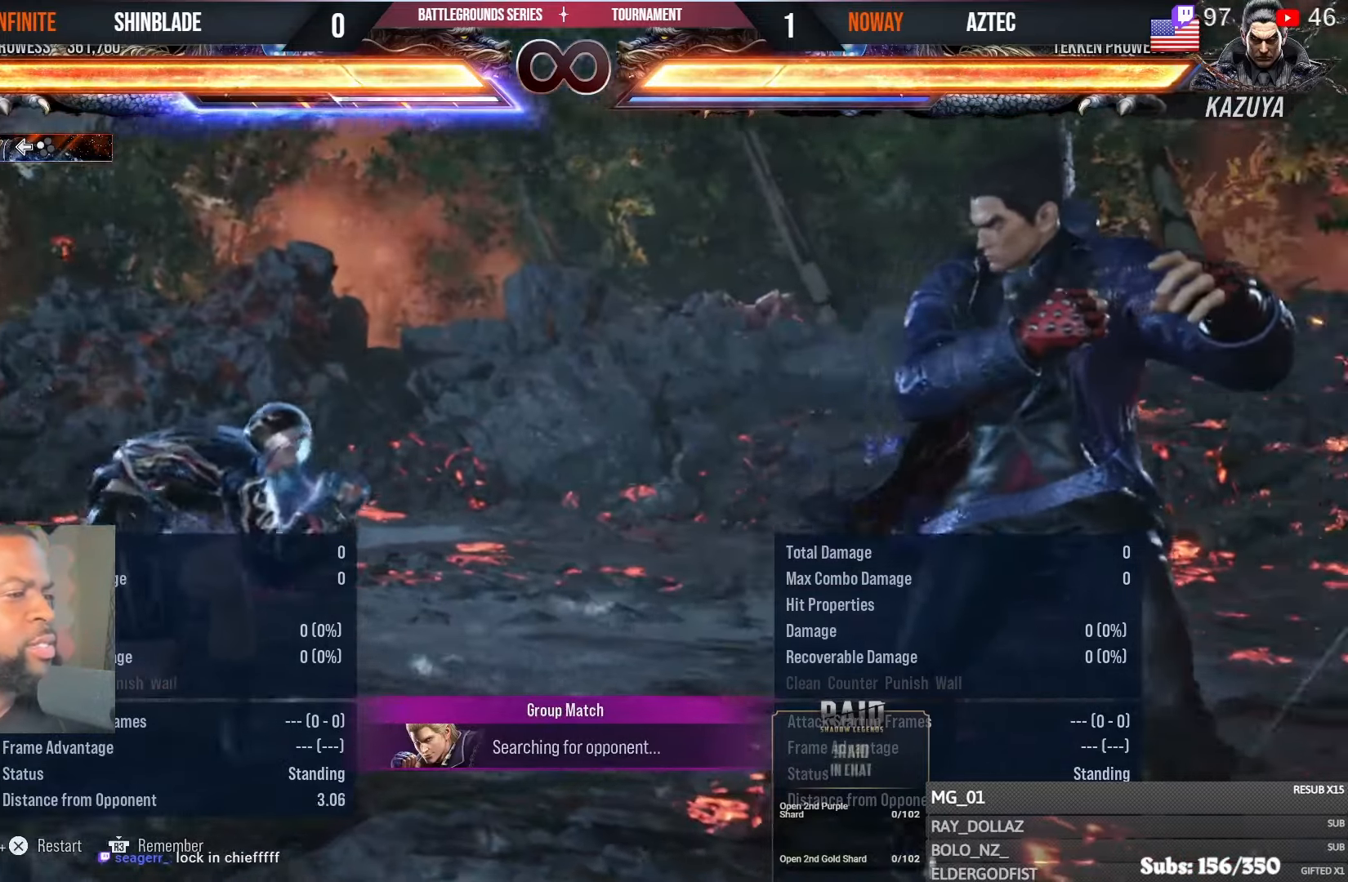
Gameplay with a controller (PlayStation layout); each line is a JSON object with the inputs held at the frame after it (dt_ms = milliseconds from this image to that frame). "events" lists button and stick changes between this image and that frame as [ms after this image, input, new state], when the widget could be followed in between.
{"dt_ms": 500, "buttons": [], "left_stick": "center", "right_stick": "center", "events": [[67, "CROSS", "down"], [200, "CROSS", "up"], [300, "CROSS", "down"], [433, "CROSS", "up"]]}
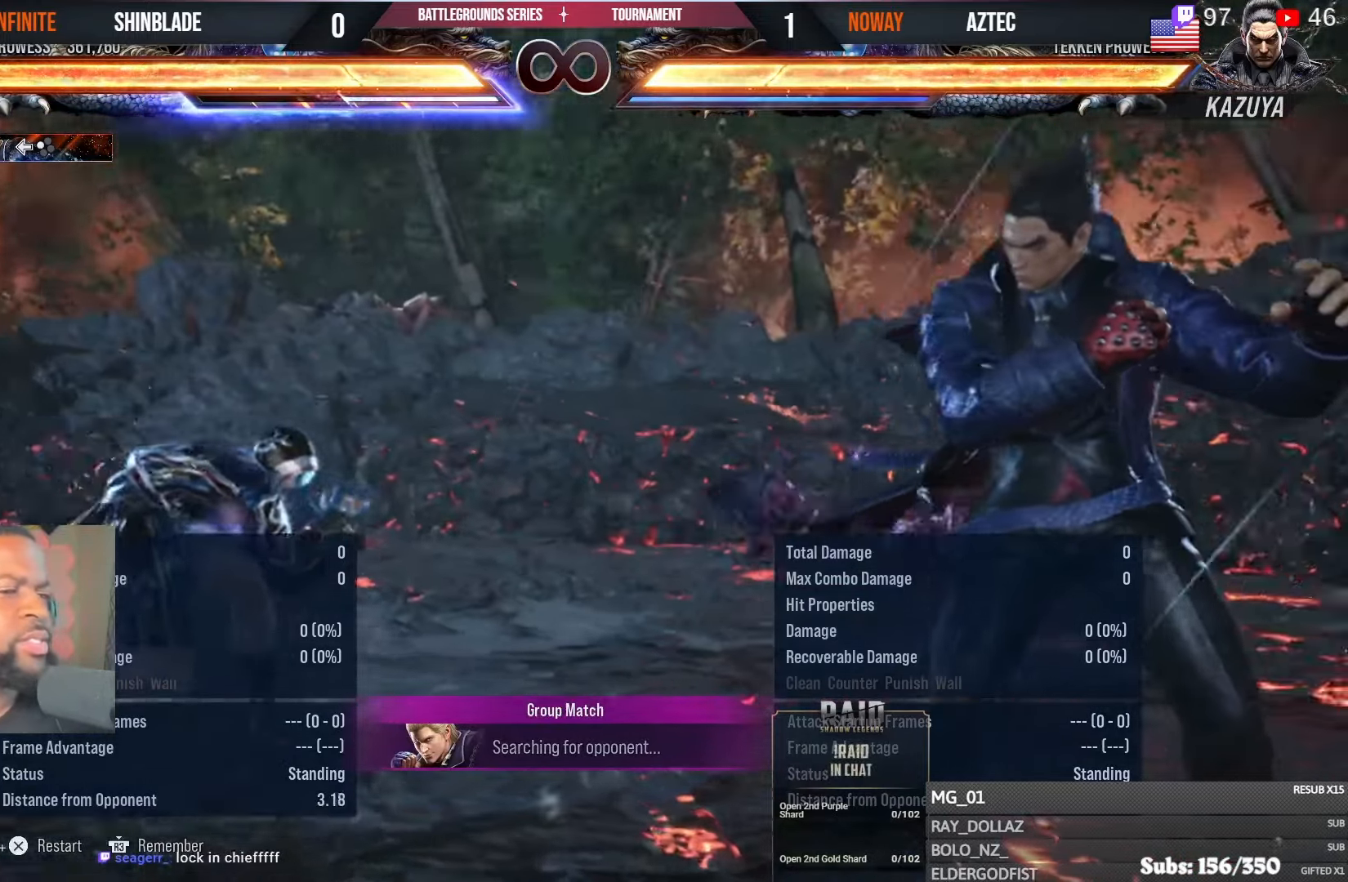
{"dt_ms": 500, "buttons": [], "left_stick": "center", "right_stick": "center", "events": [[50, "CROSS", "down"], [167, "CROSS", "up"]]}
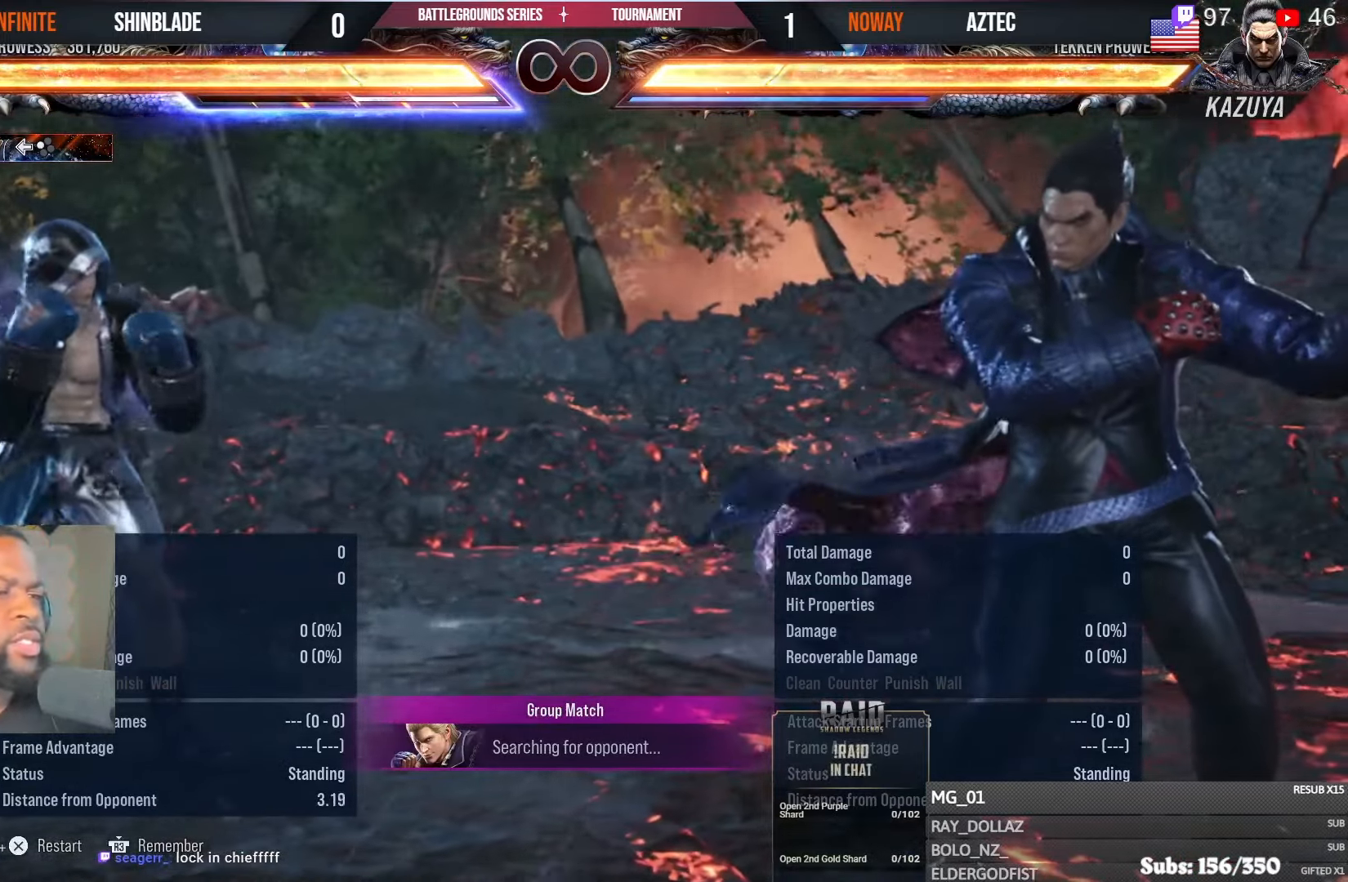
{"dt_ms": 500, "buttons": [], "left_stick": "center", "right_stick": "center", "events": []}
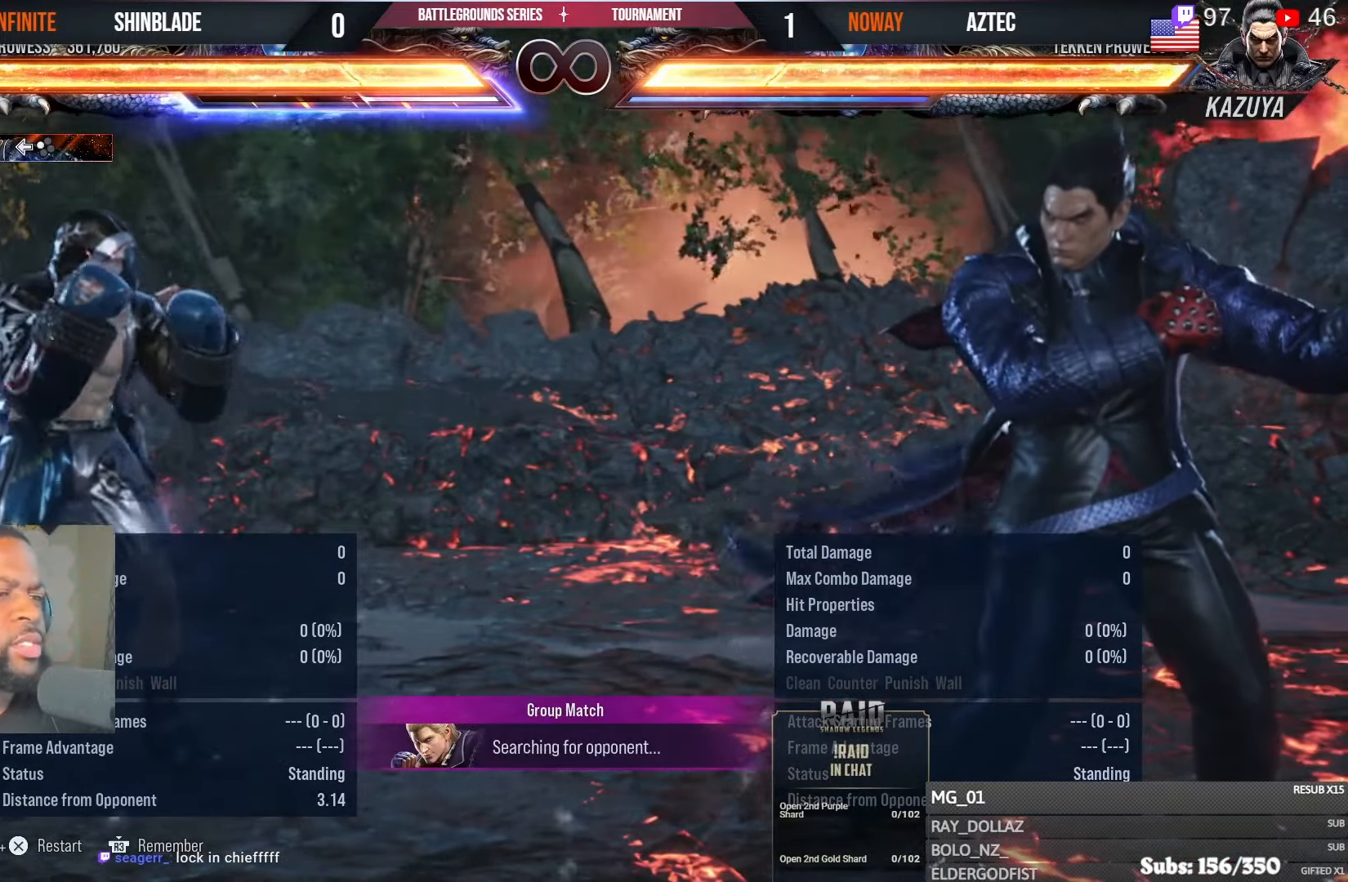
{"dt_ms": 500, "buttons": [], "left_stick": "center", "right_stick": "center", "events": []}
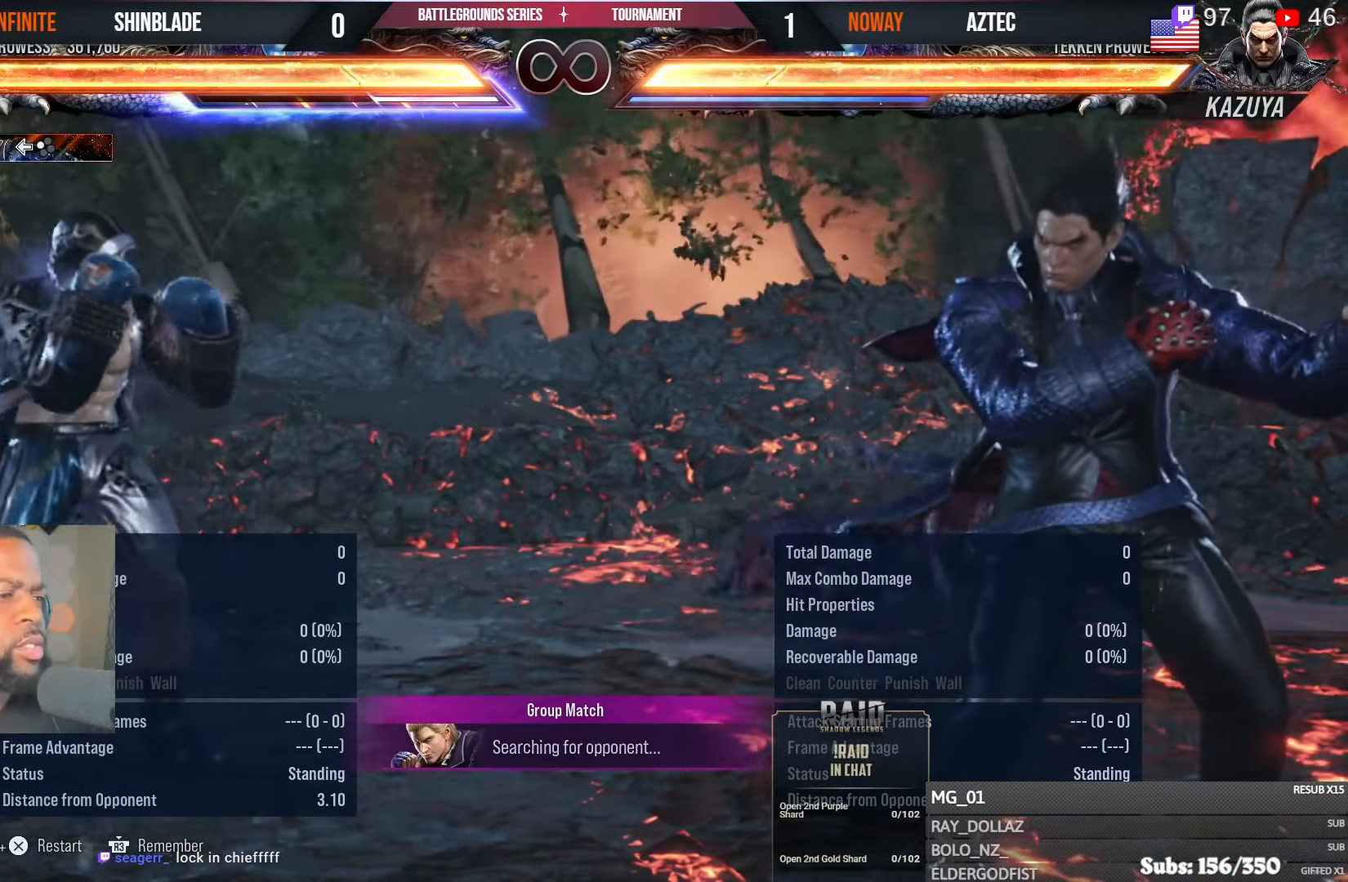
{"dt_ms": 500, "buttons": ["R2"], "left_stick": "center", "right_stick": "center", "events": [[467, "R2", "down"]]}
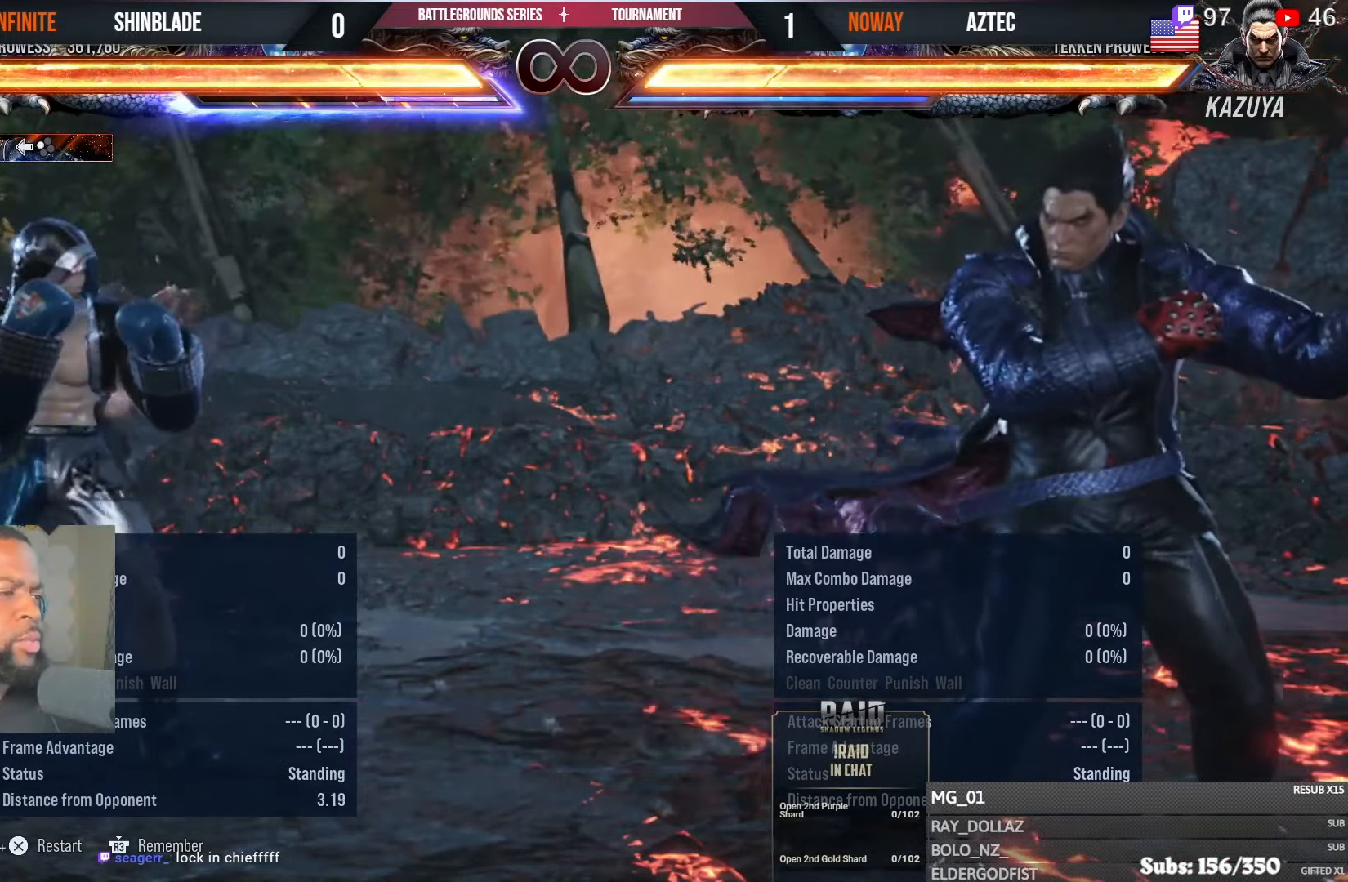
{"dt_ms": 500, "buttons": ["R2"], "left_stick": "center", "right_stick": "center", "events": []}
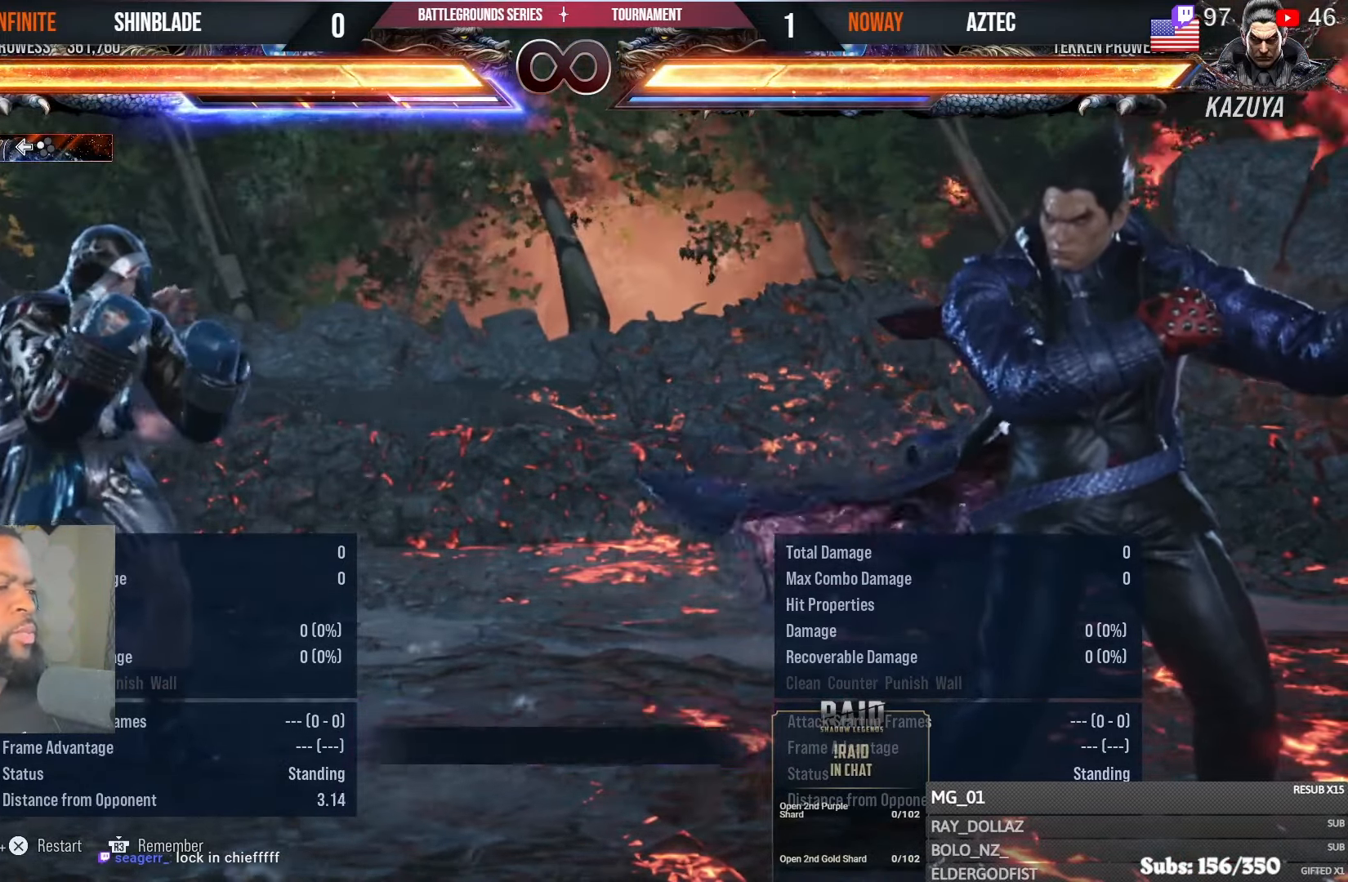
{"dt_ms": 500, "buttons": ["R2"], "left_stick": "center", "right_stick": "center"}
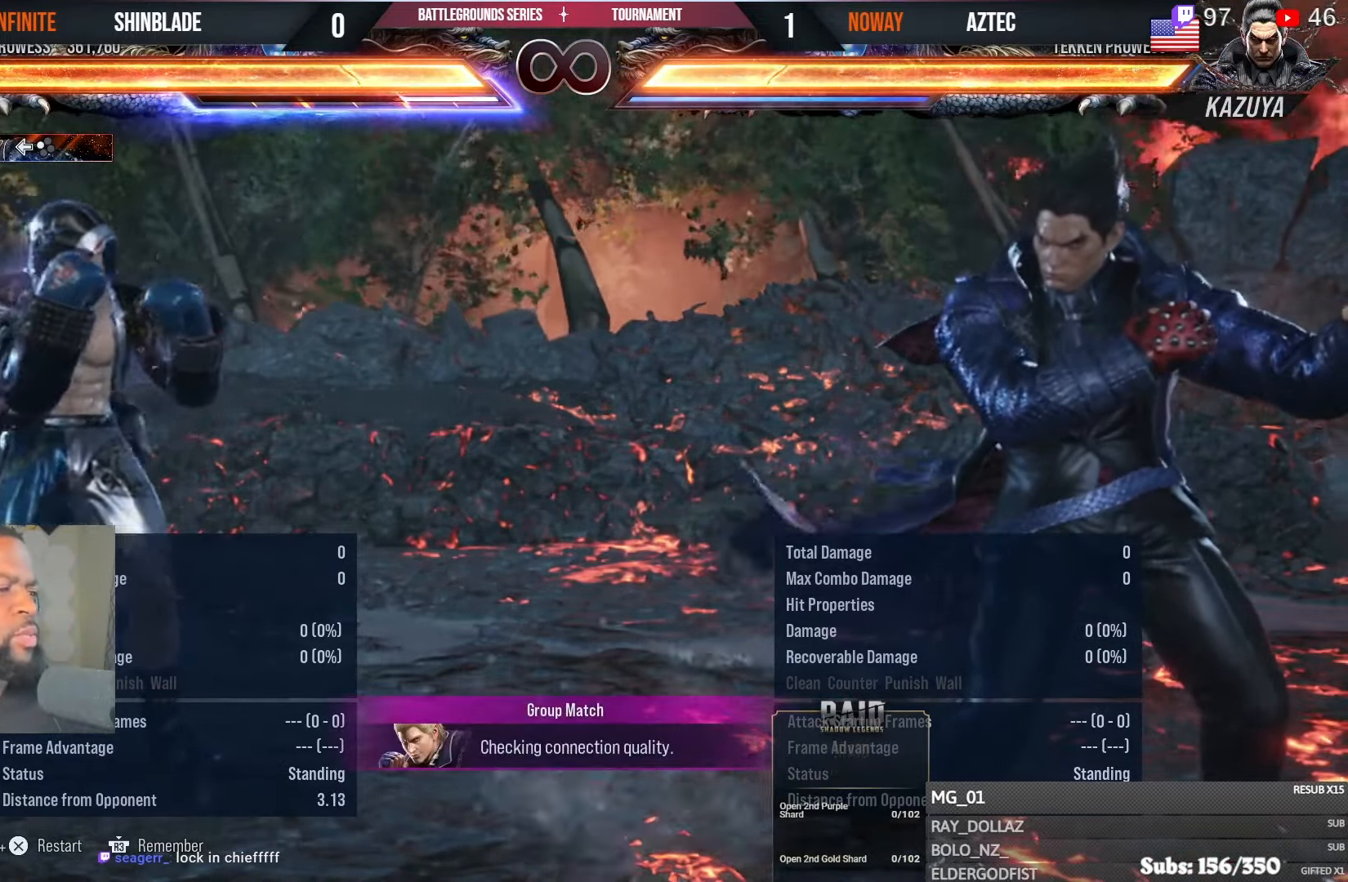
{"dt_ms": 500, "buttons": ["R2"], "left_stick": "center", "right_stick": "center", "events": []}
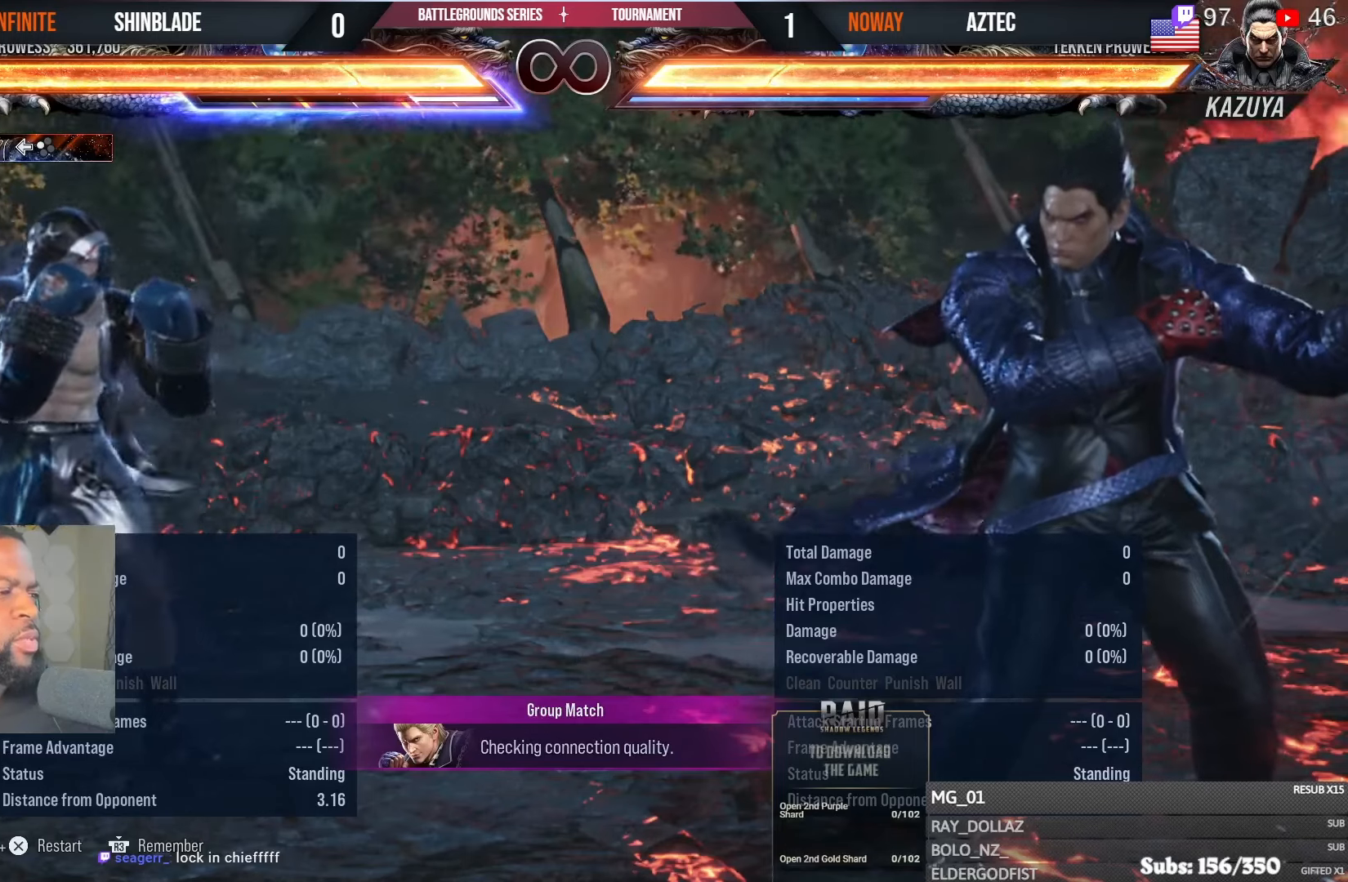
{"dt_ms": 500, "buttons": ["R2"], "left_stick": "center", "right_stick": "center", "events": []}
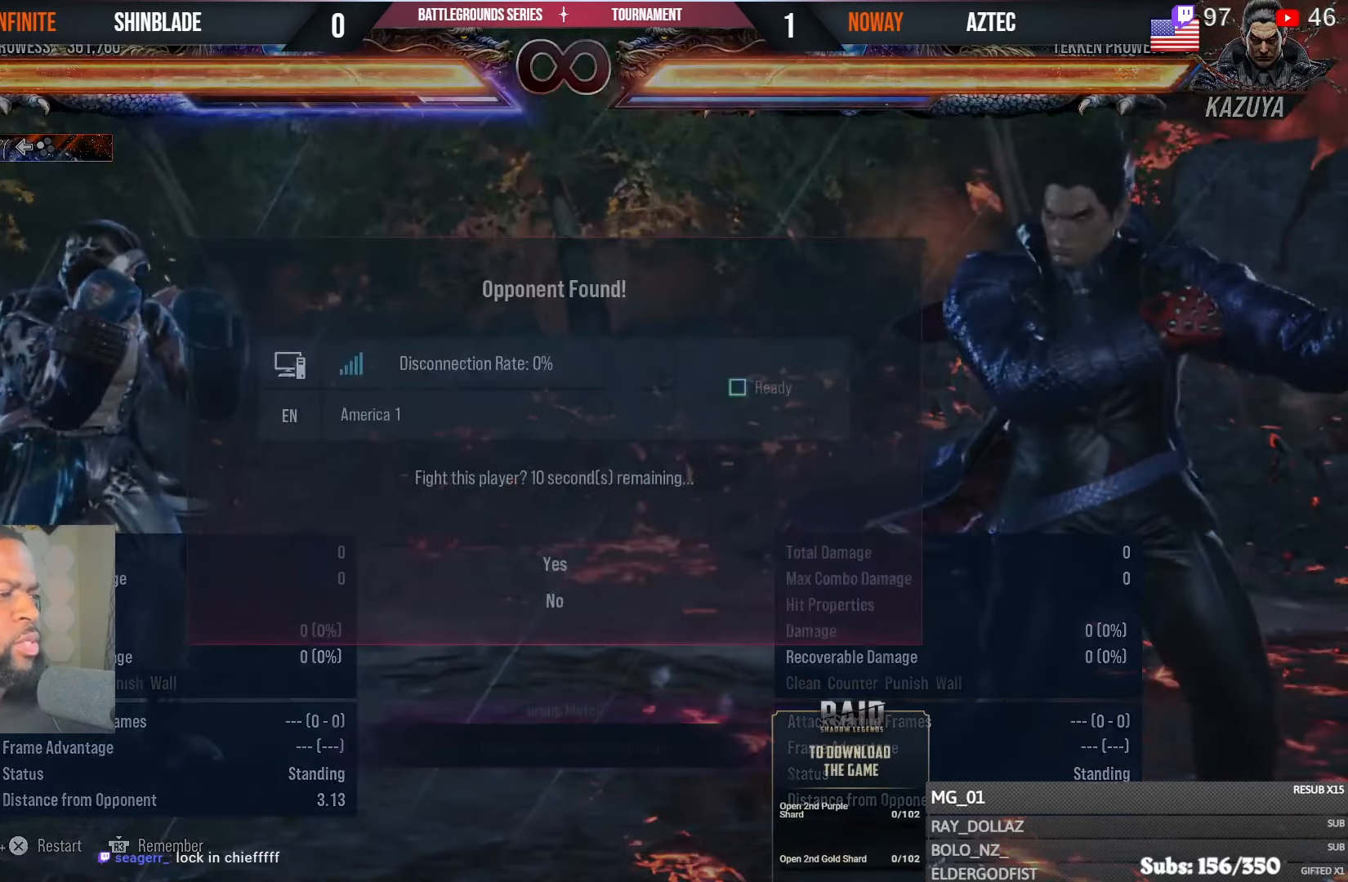
{"dt_ms": 500, "buttons": ["CROSS", "R2"], "left_stick": "center", "right_stick": "center", "events": [[67, "CROSS", "down"], [283, "CROSS", "up"], [433, "CROSS", "down"]]}
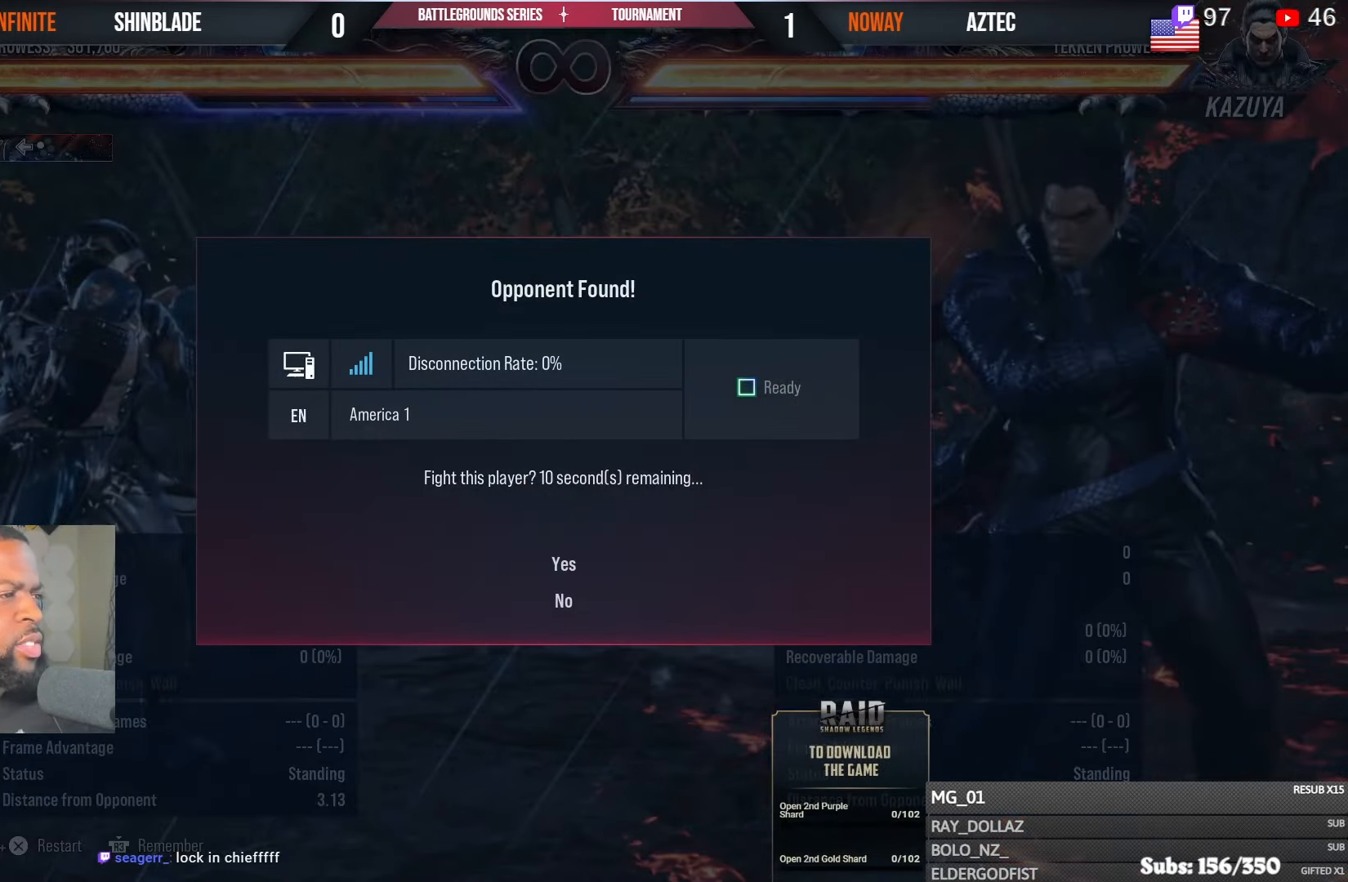
{"dt_ms": 500, "buttons": ["CROSS", "R2"], "left_stick": "center", "right_stick": "center", "events": [[50, "CROSS", "up"], [167, "CROSS", "down"], [300, "CROSS", "up"], [383, "CROSS", "down"]]}
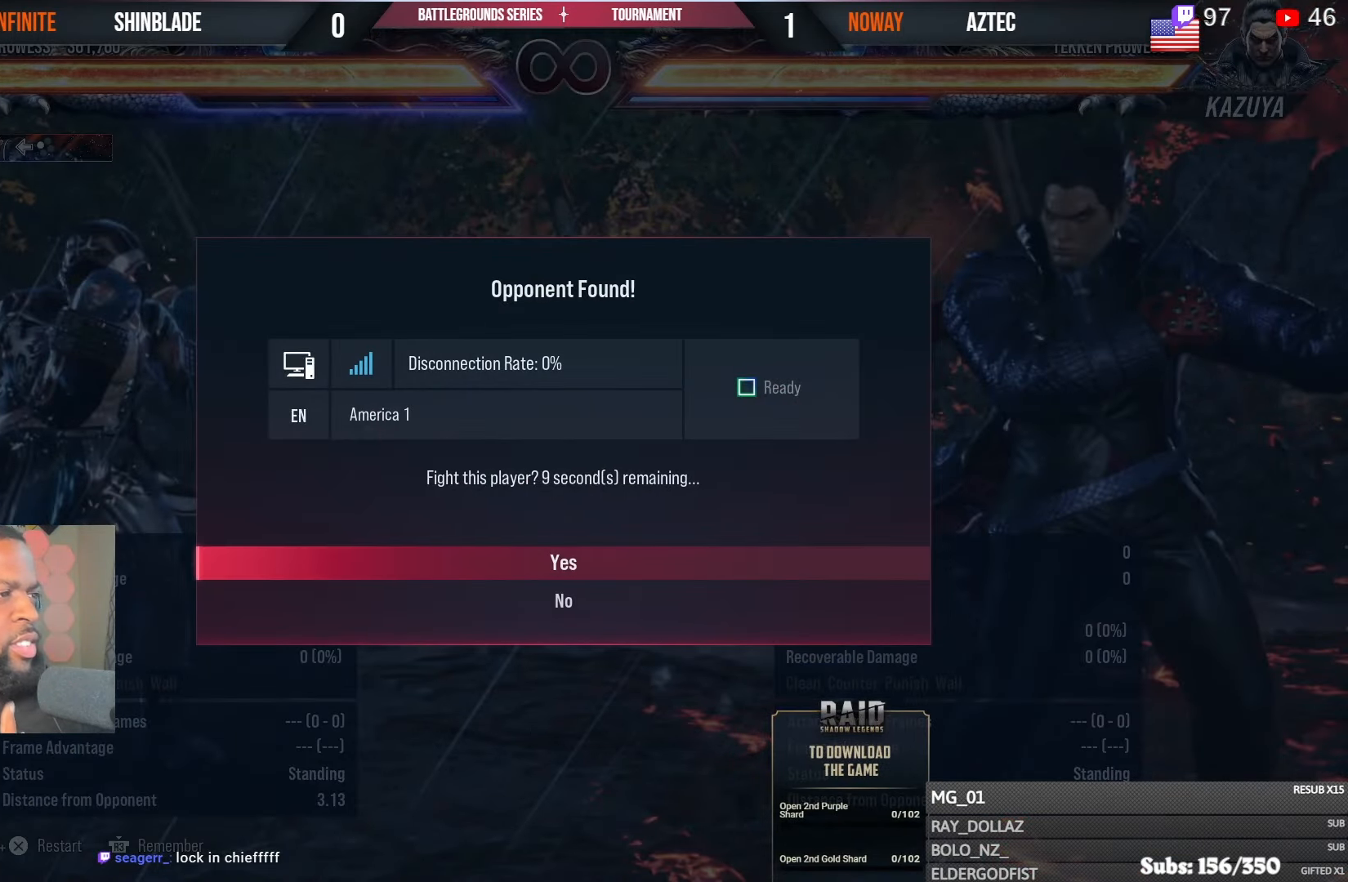
{"dt_ms": 1000, "buttons": [], "left_stick": "center", "right_stick": "center"}
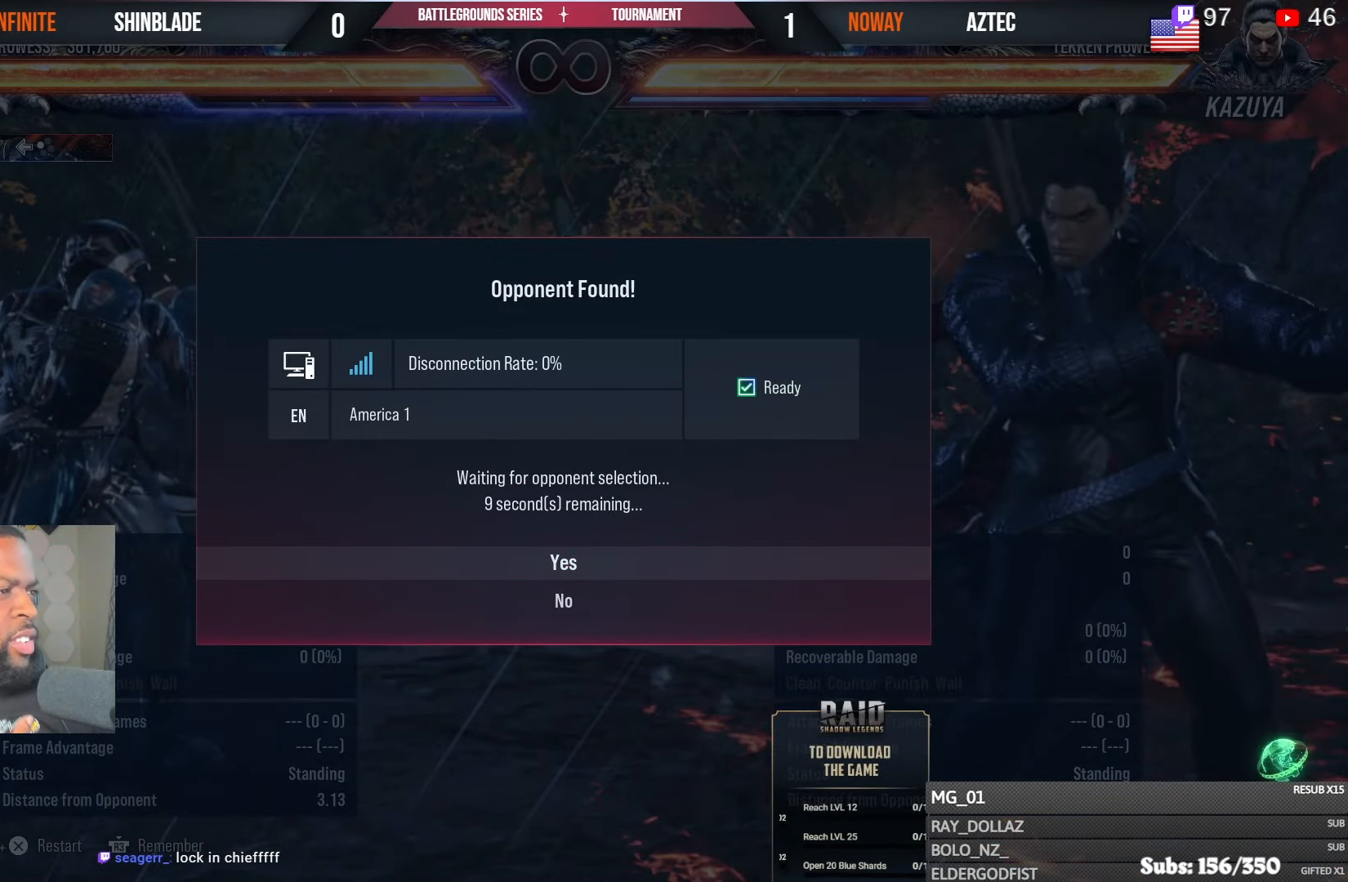
{"dt_ms": 500, "buttons": [], "left_stick": "center", "right_stick": "center", "events": [[67, "CROSS", "down"], [200, "CROSS", "up"], [317, "CROSS", "down"], [467, "CROSS", "up"]]}
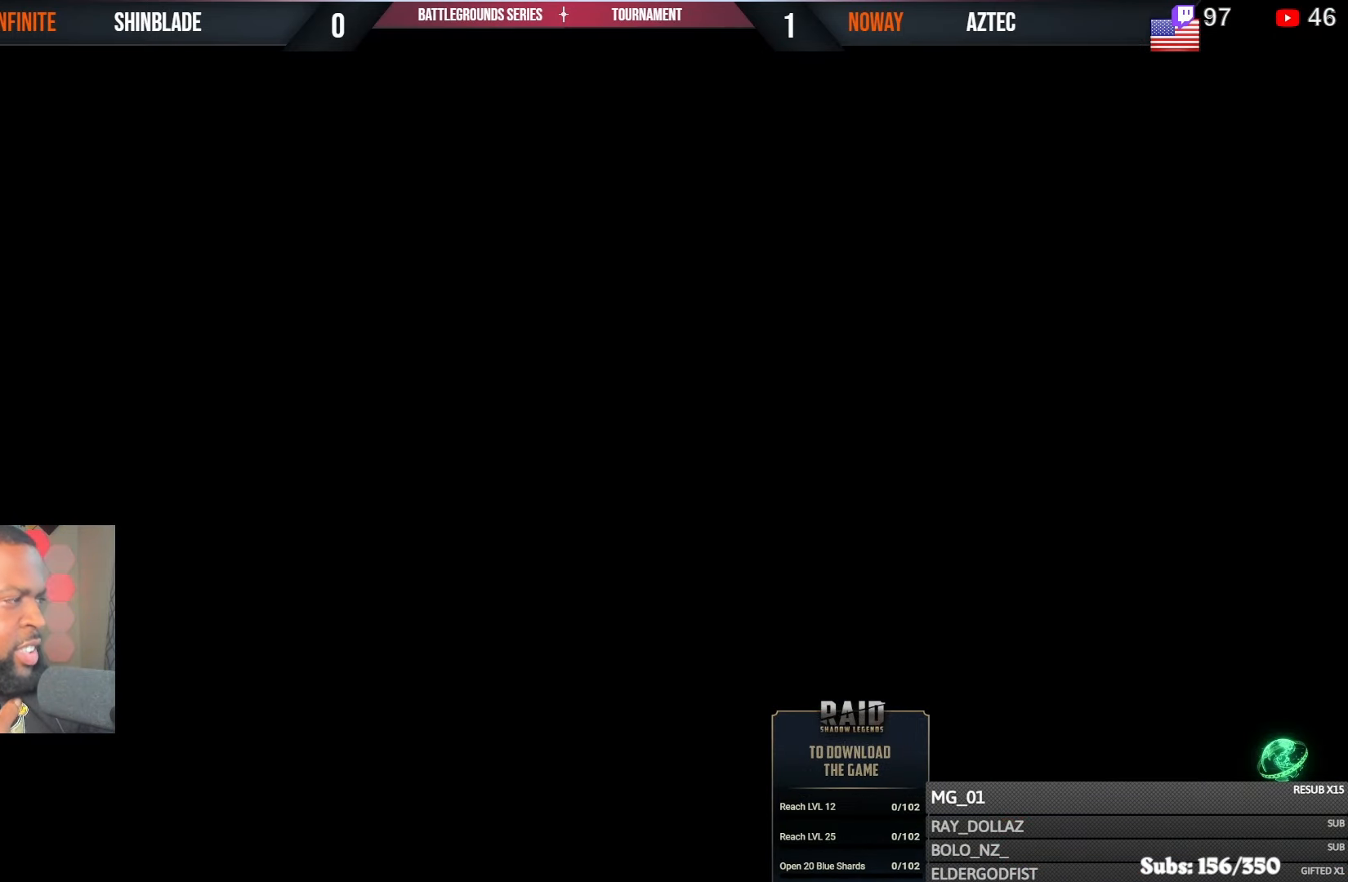
{"dt_ms": 500, "buttons": ["CROSS"], "left_stick": "center", "right_stick": "center", "events": [[50, "CROSS", "down"], [183, "CROSS", "up"], [283, "CROSS", "down"], [400, "CROSS", "up"], [500, "CROSS", "down"]]}
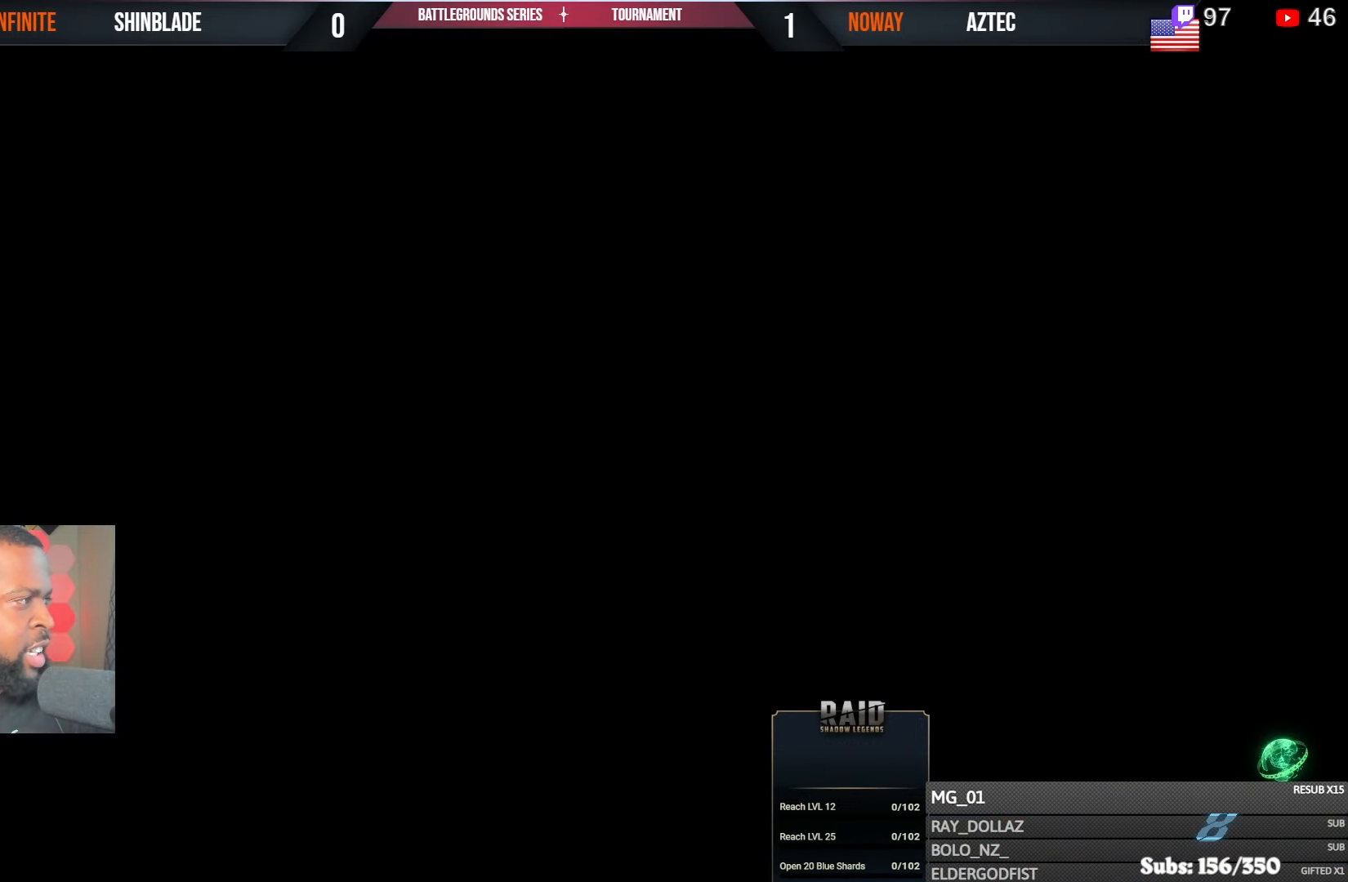
{"dt_ms": 1000, "buttons": ["CROSS"], "left_stick": "center", "right_stick": "center"}
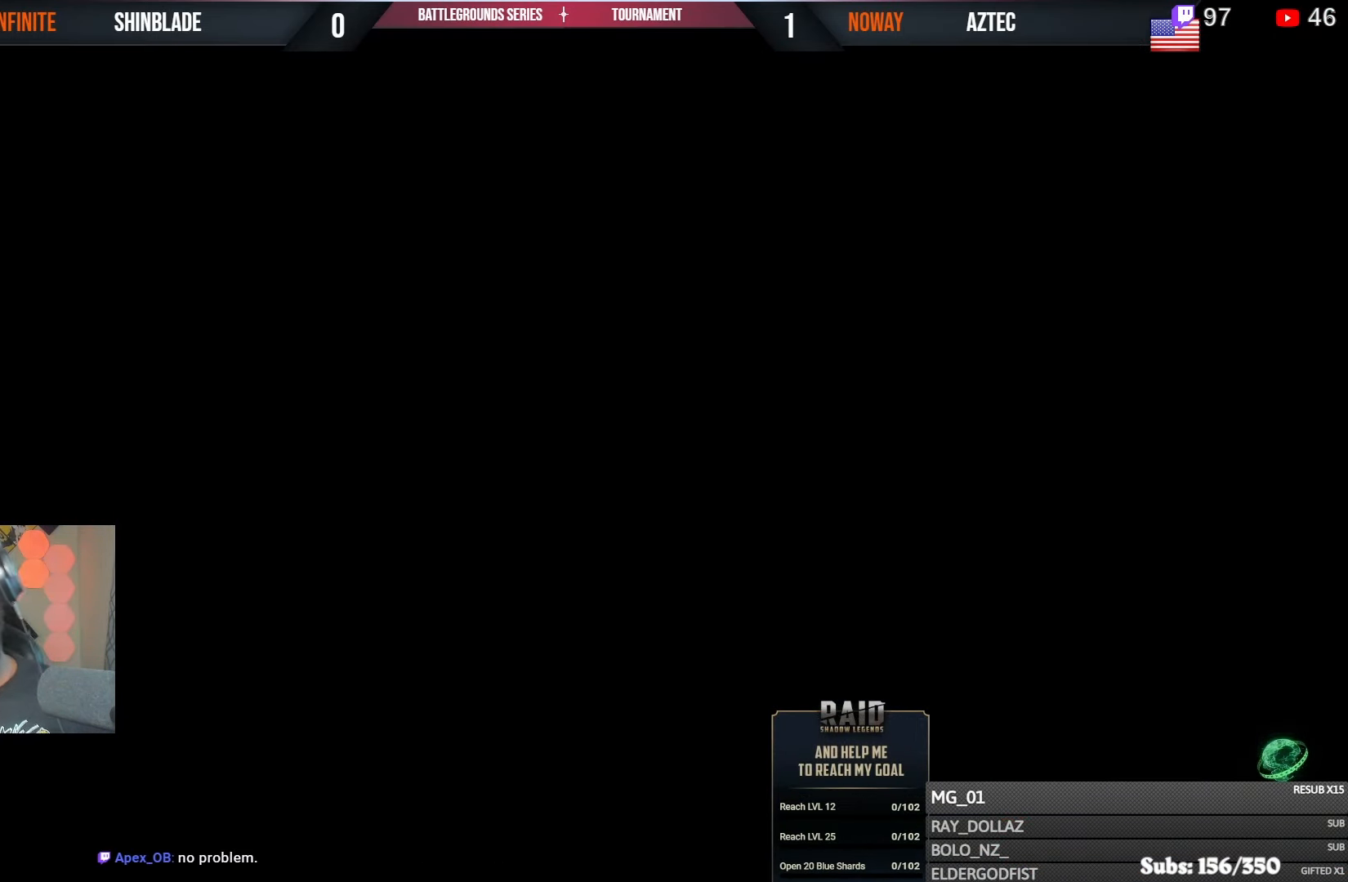
{"dt_ms": 500, "buttons": [], "left_stick": "center", "right_stick": "center", "events": [[333, "CROSS", "up"]]}
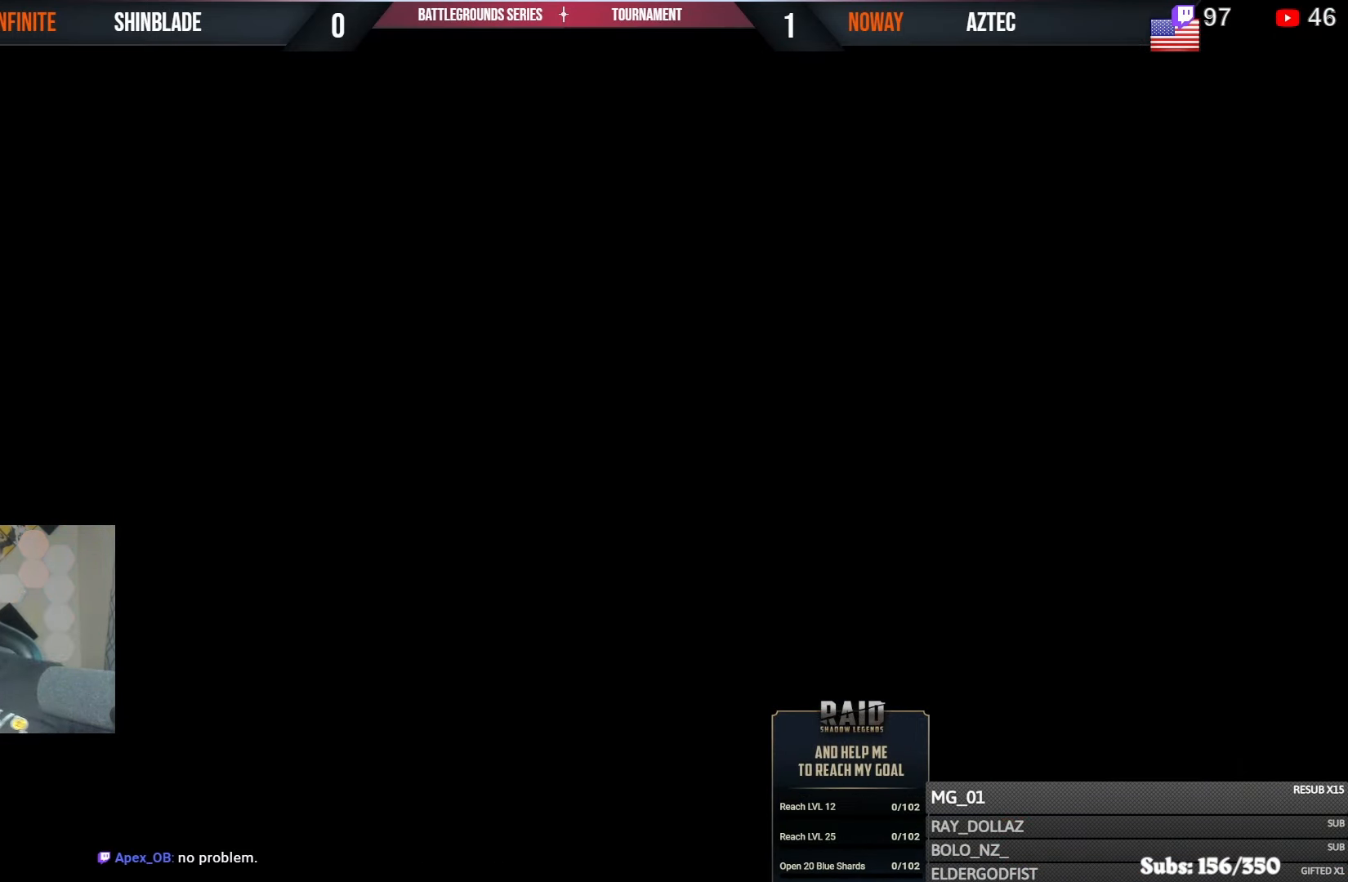
{"dt_ms": 500, "buttons": ["CROSS"], "left_stick": "center", "right_stick": "center", "events": [[33, "CROSS", "down"]]}
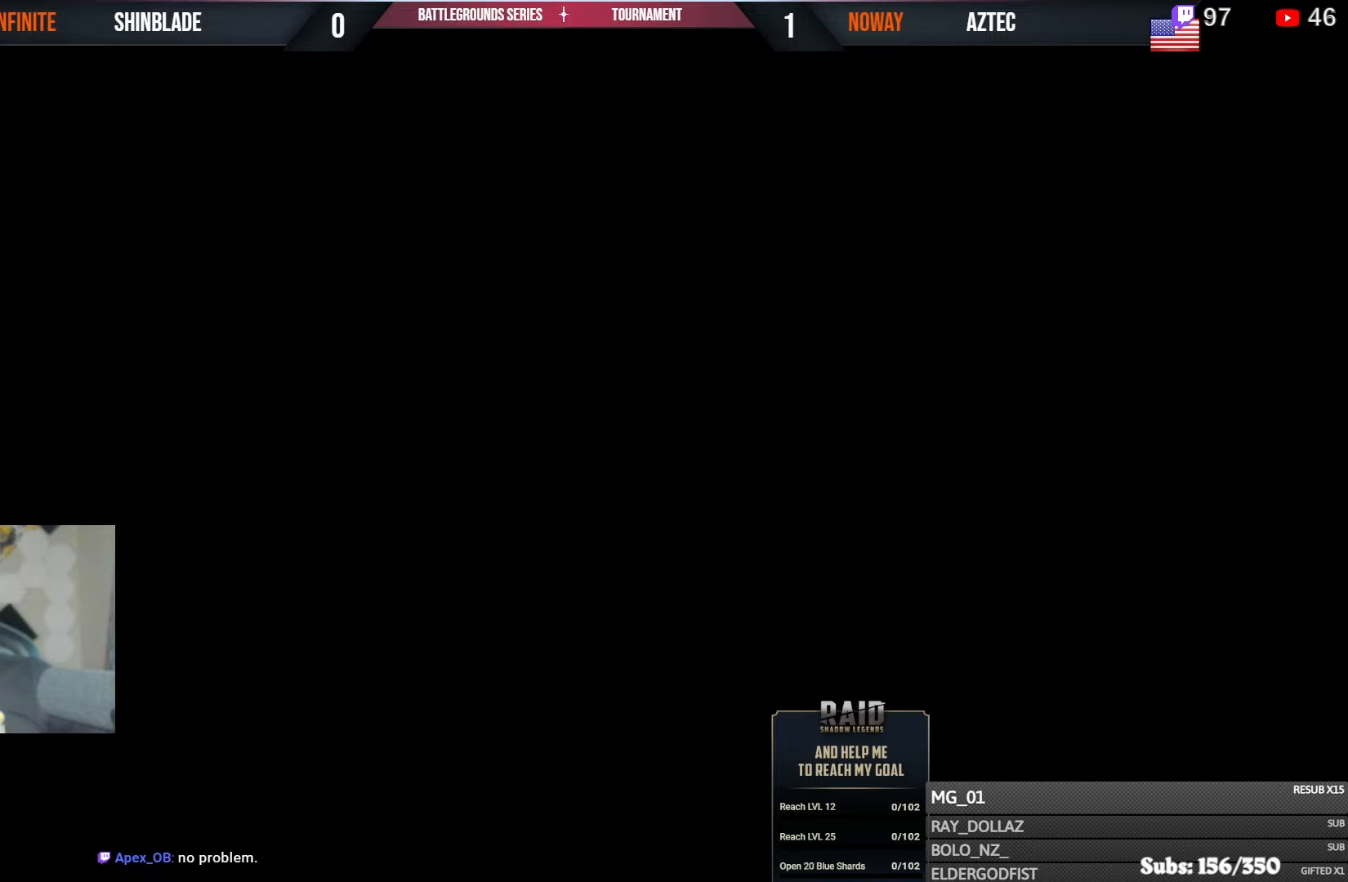
{"dt_ms": 500, "buttons": ["CROSS"], "left_stick": "center", "right_stick": "center", "events": []}
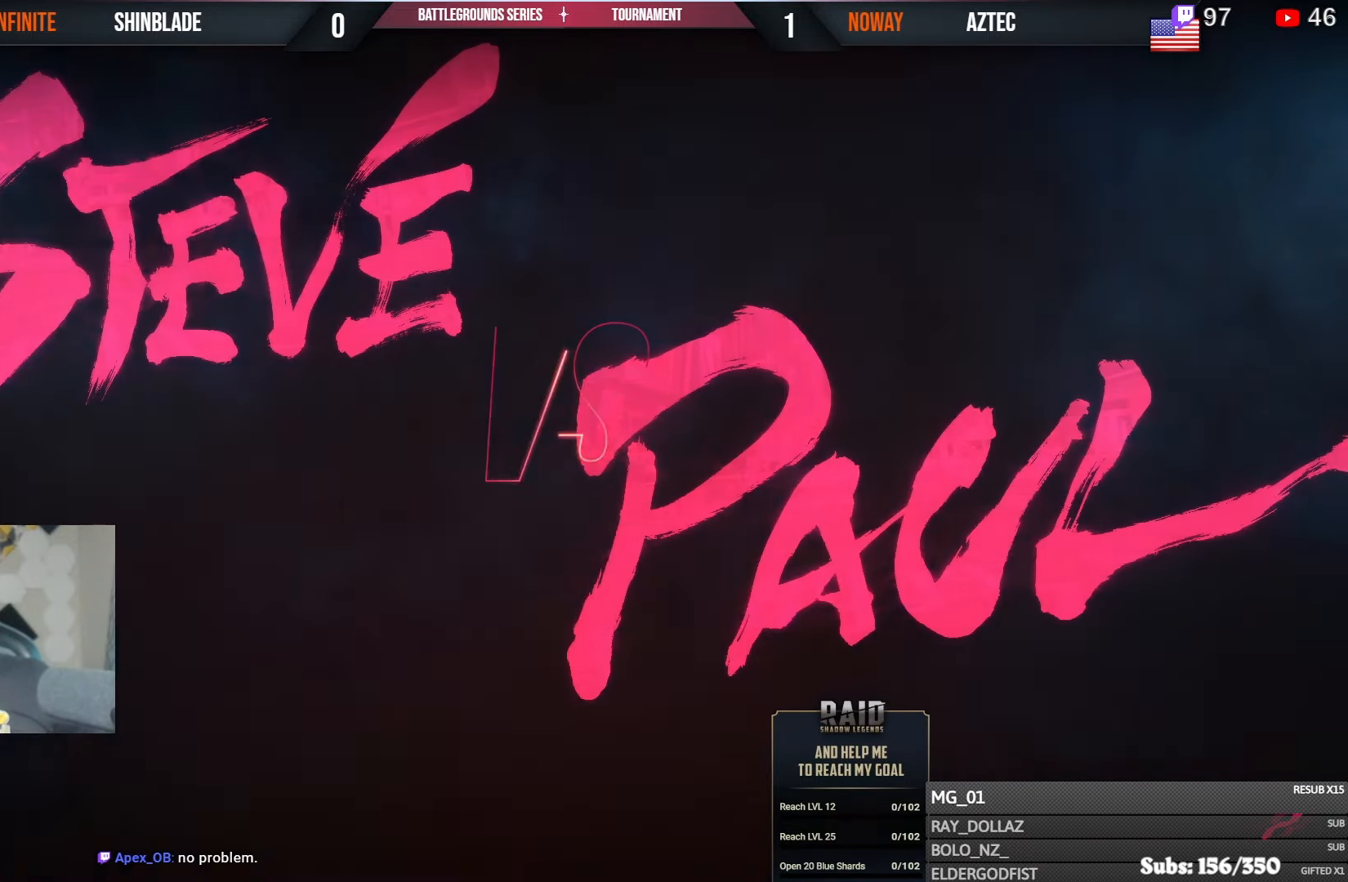
{"dt_ms": 500, "buttons": [], "left_stick": "center", "right_stick": "center", "events": [[283, "CROSS", "up"]]}
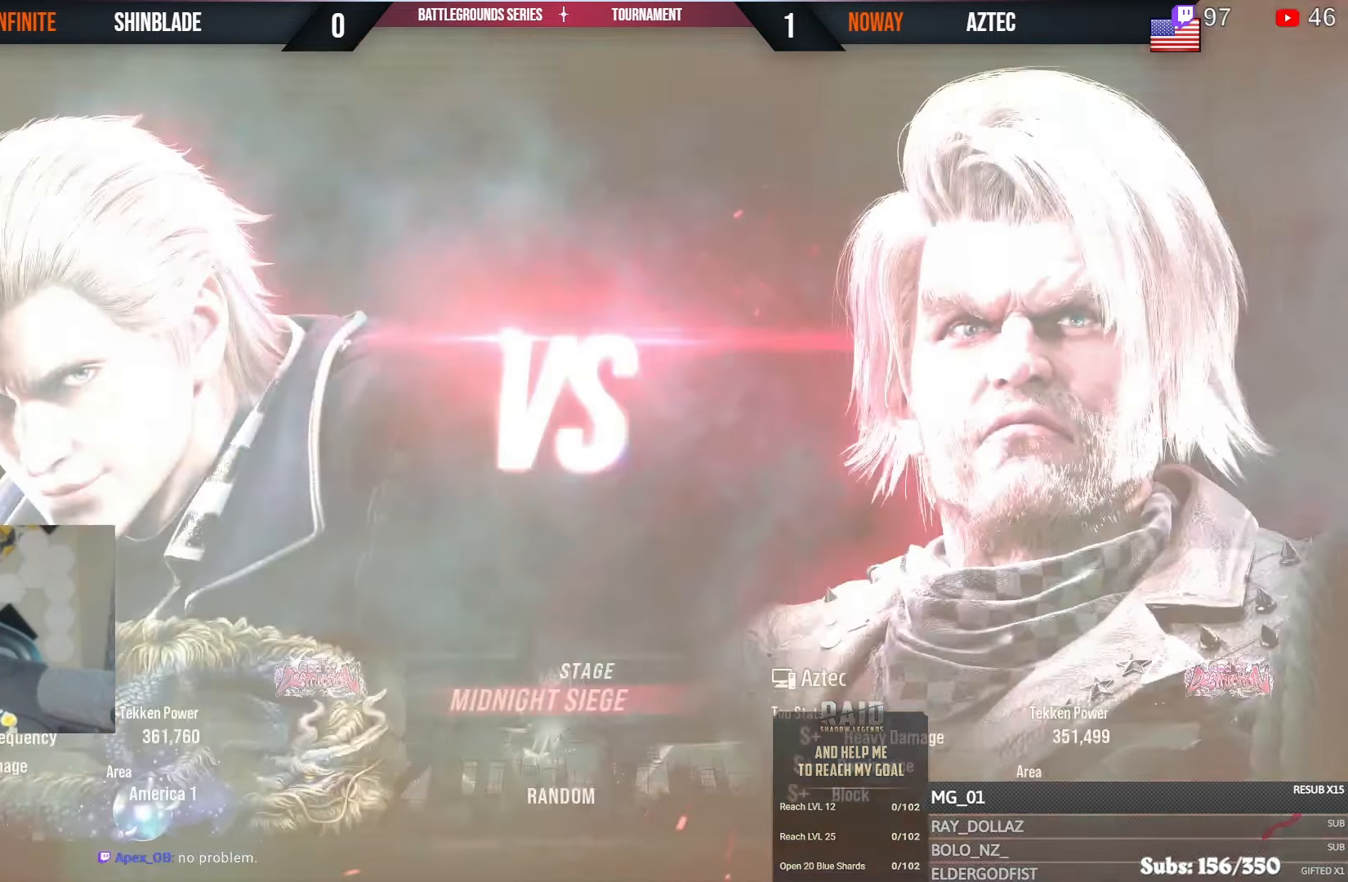
{"dt_ms": 500, "buttons": [], "left_stick": "center", "right_stick": "center", "events": [[33, "R1", "down"], [83, "R1", "up"]]}
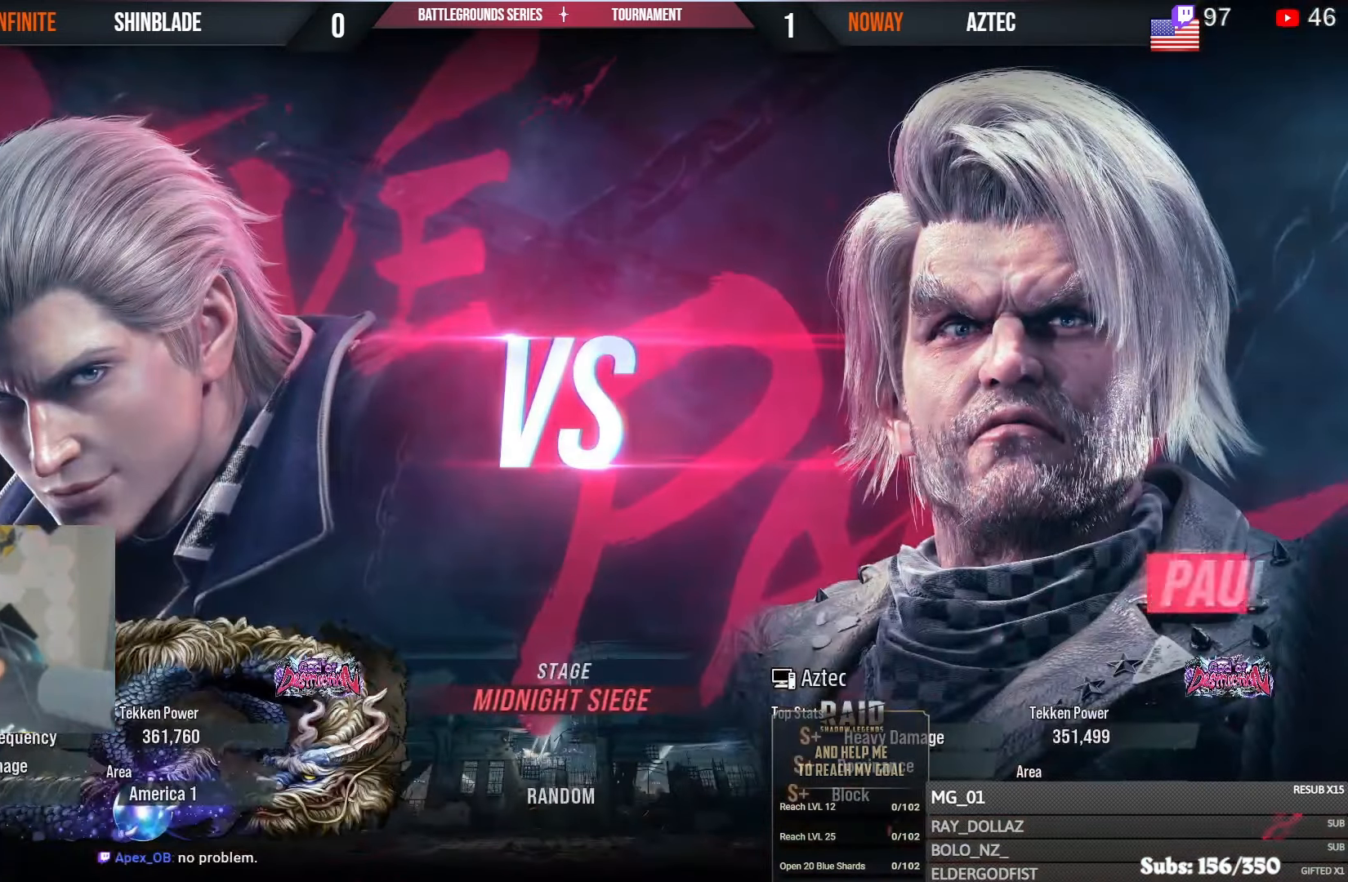
{"dt_ms": 500, "buttons": [], "left_stick": "center", "right_stick": "center", "events": []}
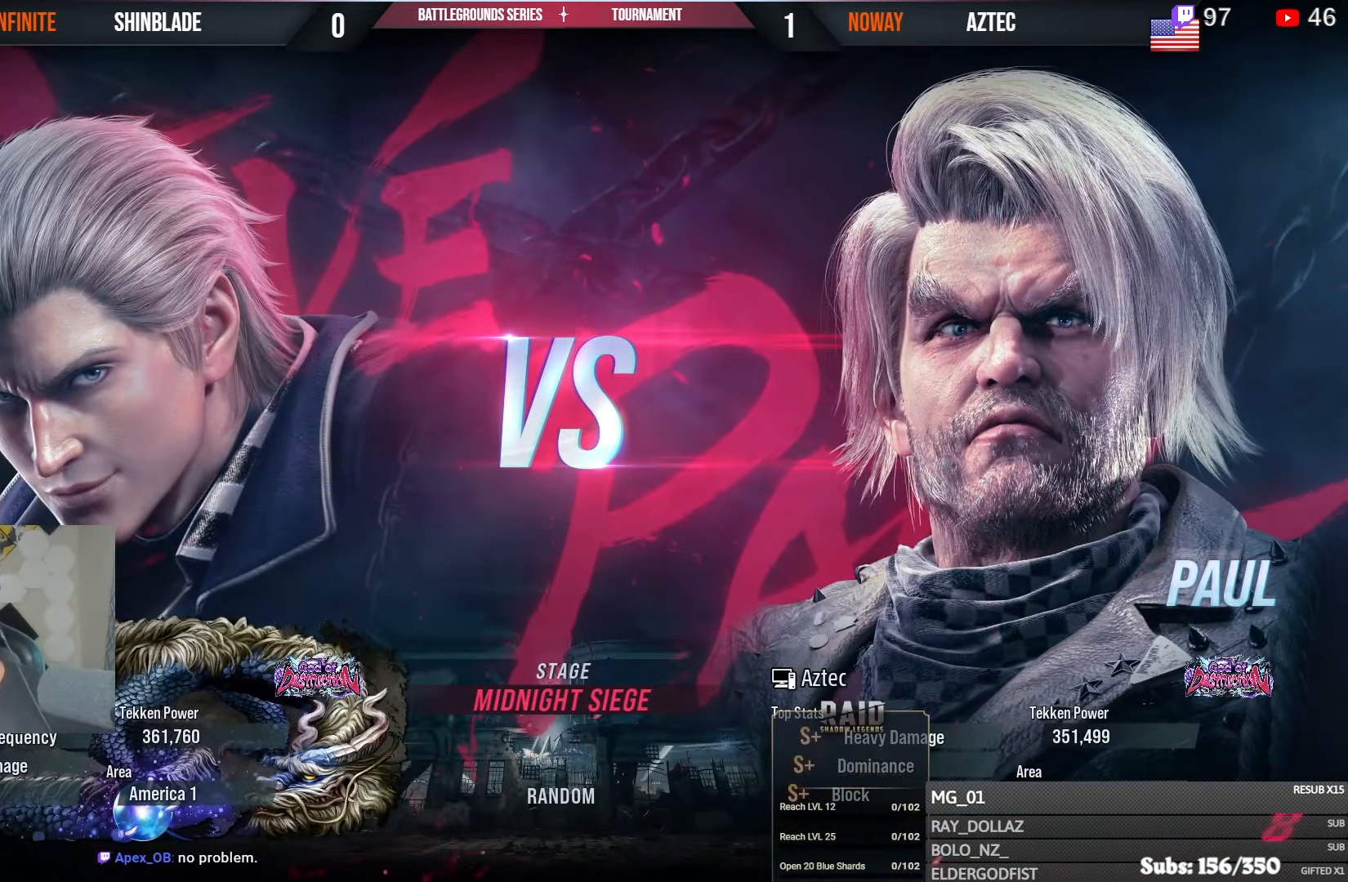
{"dt_ms": 500, "buttons": [], "left_stick": "center", "right_stick": "center", "events": []}
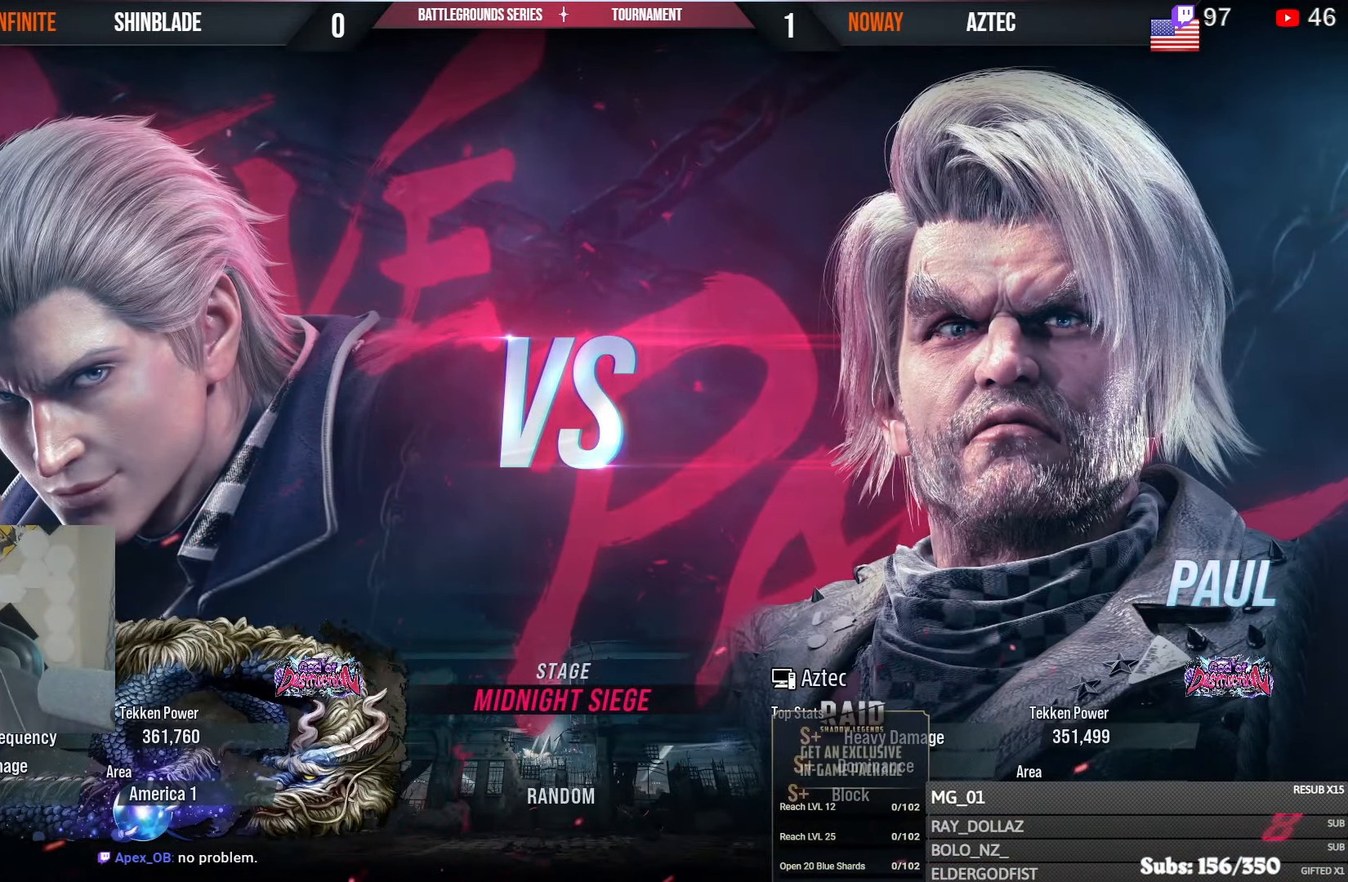
{"dt_ms": 500, "buttons": [], "left_stick": "center", "right_stick": "center", "events": []}
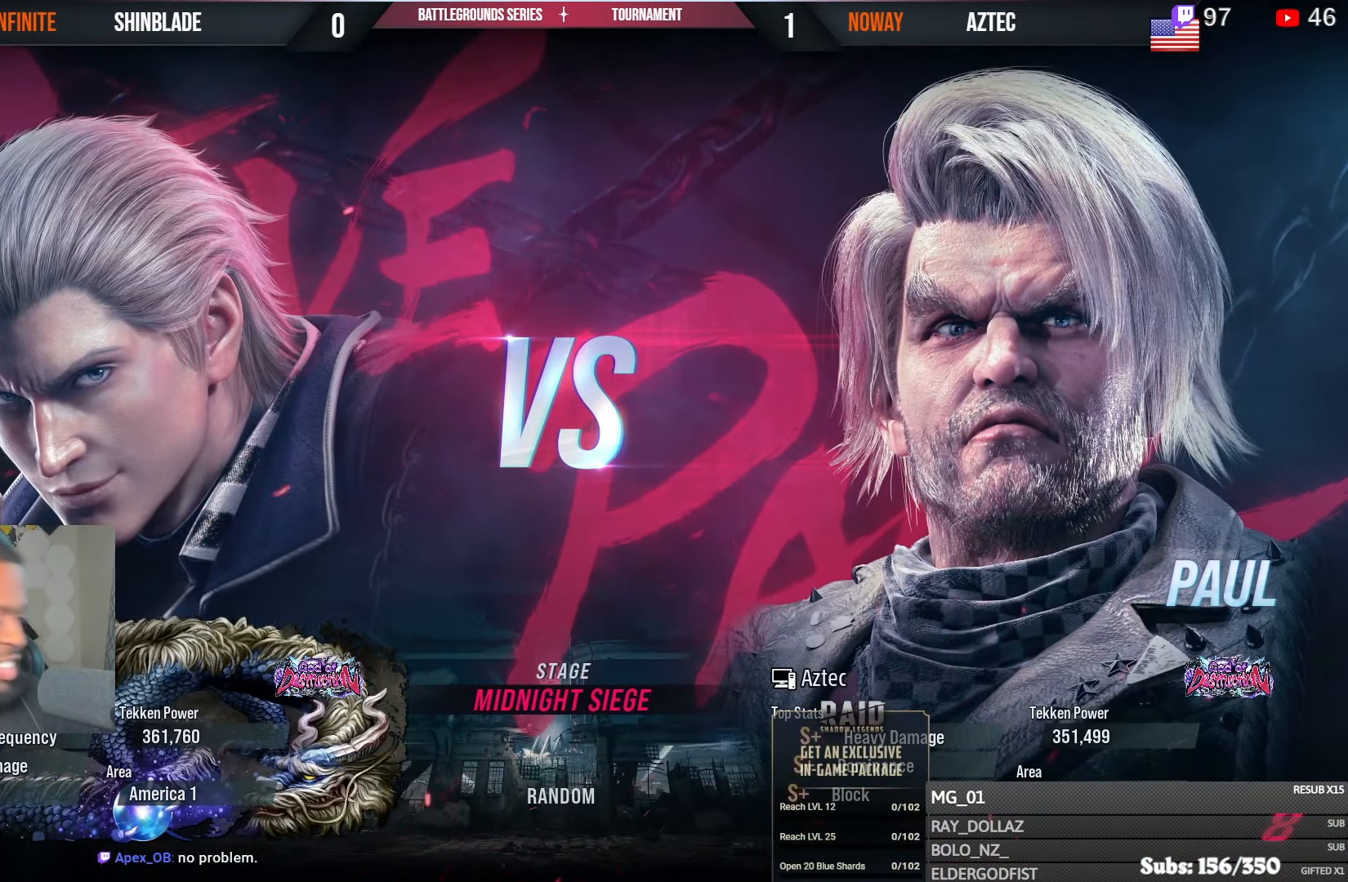
{"dt_ms": 500, "buttons": [], "left_stick": "center", "right_stick": "center", "events": [[300, "START", "down"], [450, "START", "up"]]}
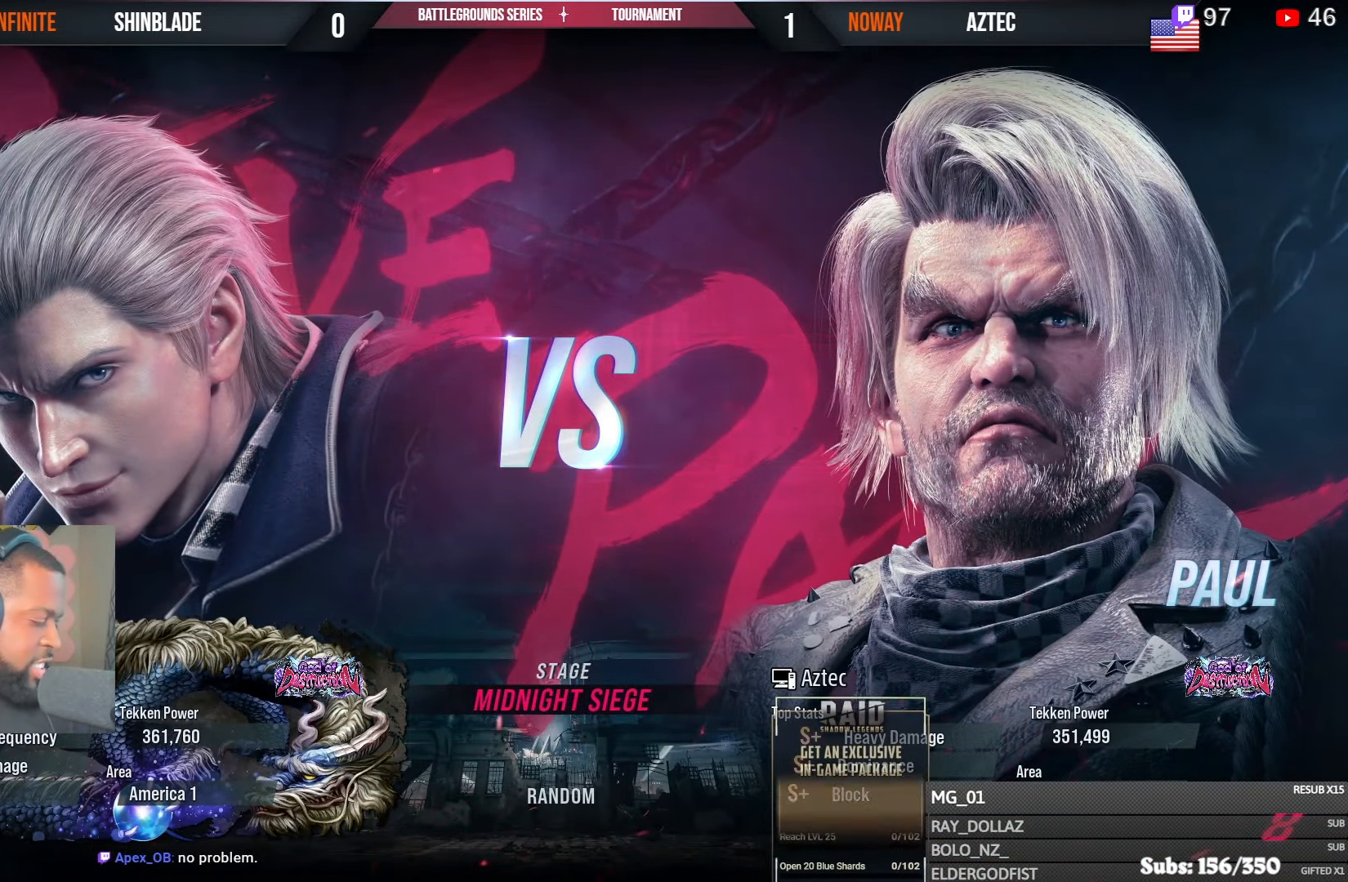
{"dt_ms": 500, "buttons": [], "left_stick": "center", "right_stick": "center", "events": [[267, "START", "down"], [383, "START", "up"]]}